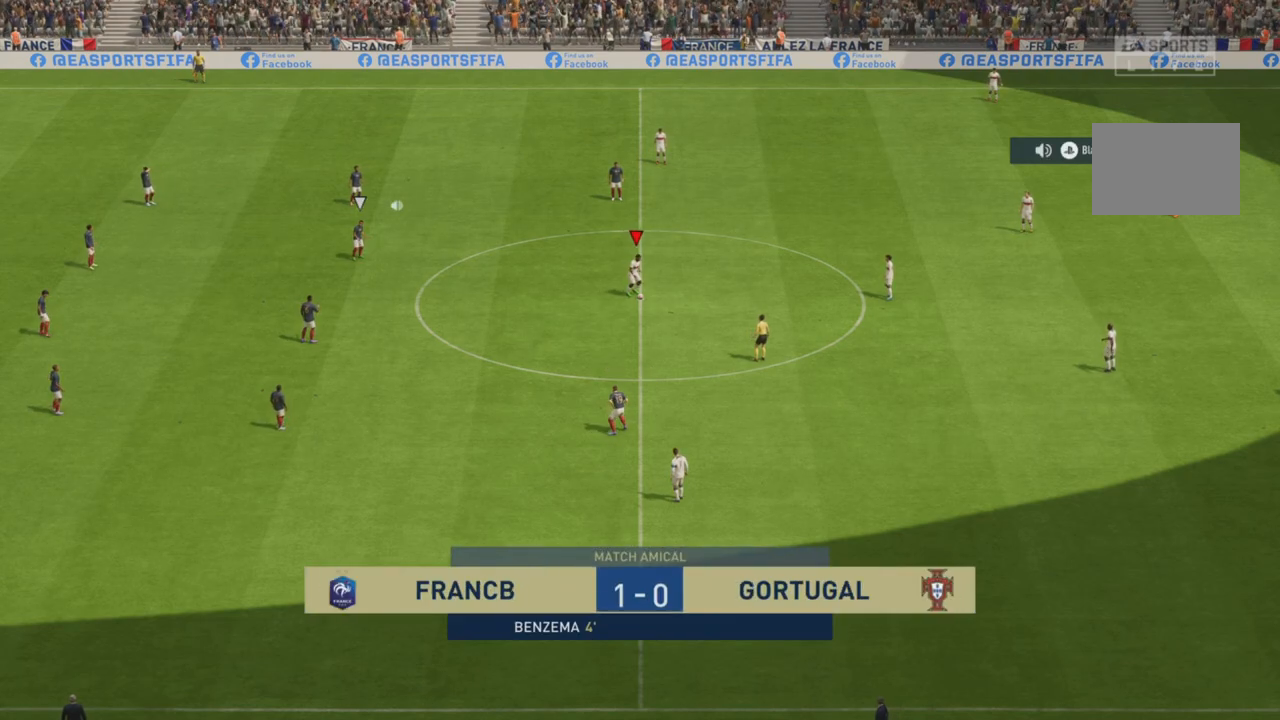
Gameplay with a controller (PlayStation layout); each line is a JSON object with the inputs held at the frame after it. "events" lists button and stick changes between this image and that frame as [ms after this image, input, new state], when the widget could be followed in between. Not read: L3 R3.
{"buttons": ["R2"], "left_stick": "down-right", "right_stick": "center"}
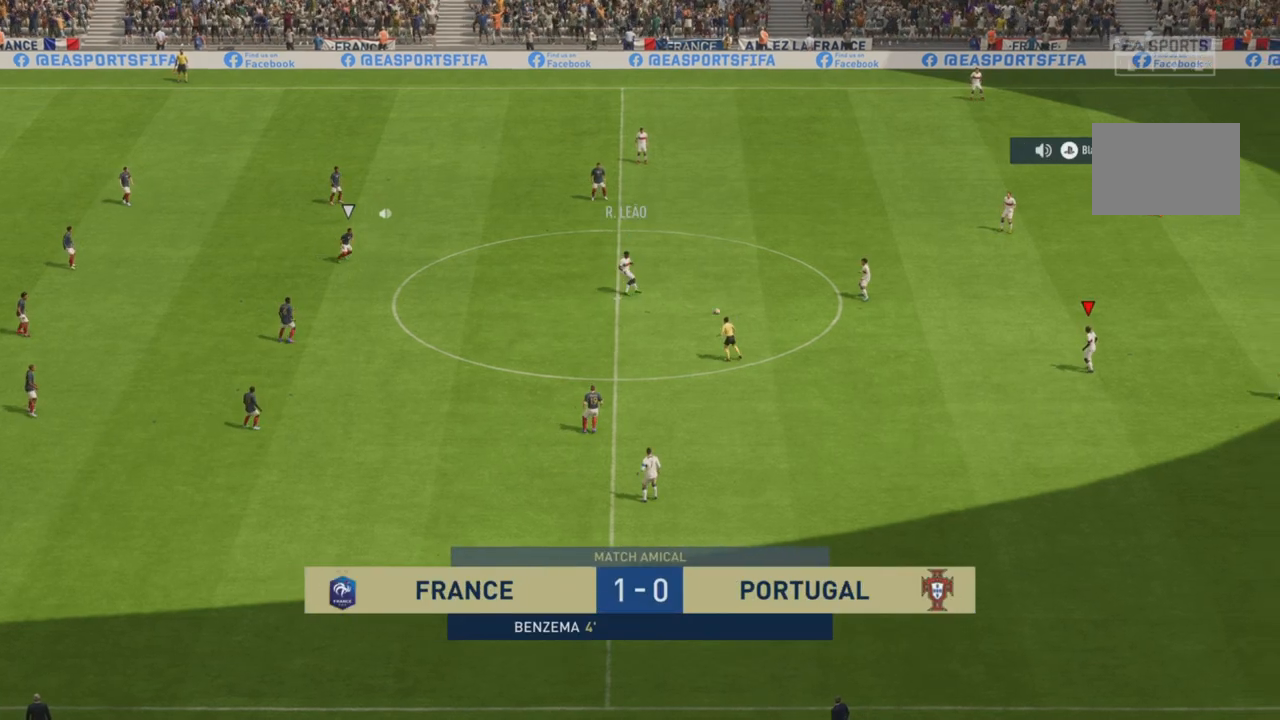
{"buttons": [], "left_stick": "down", "right_stick": "center", "events": [[250, "R2", "up"], [267, "left_stick", "down"]]}
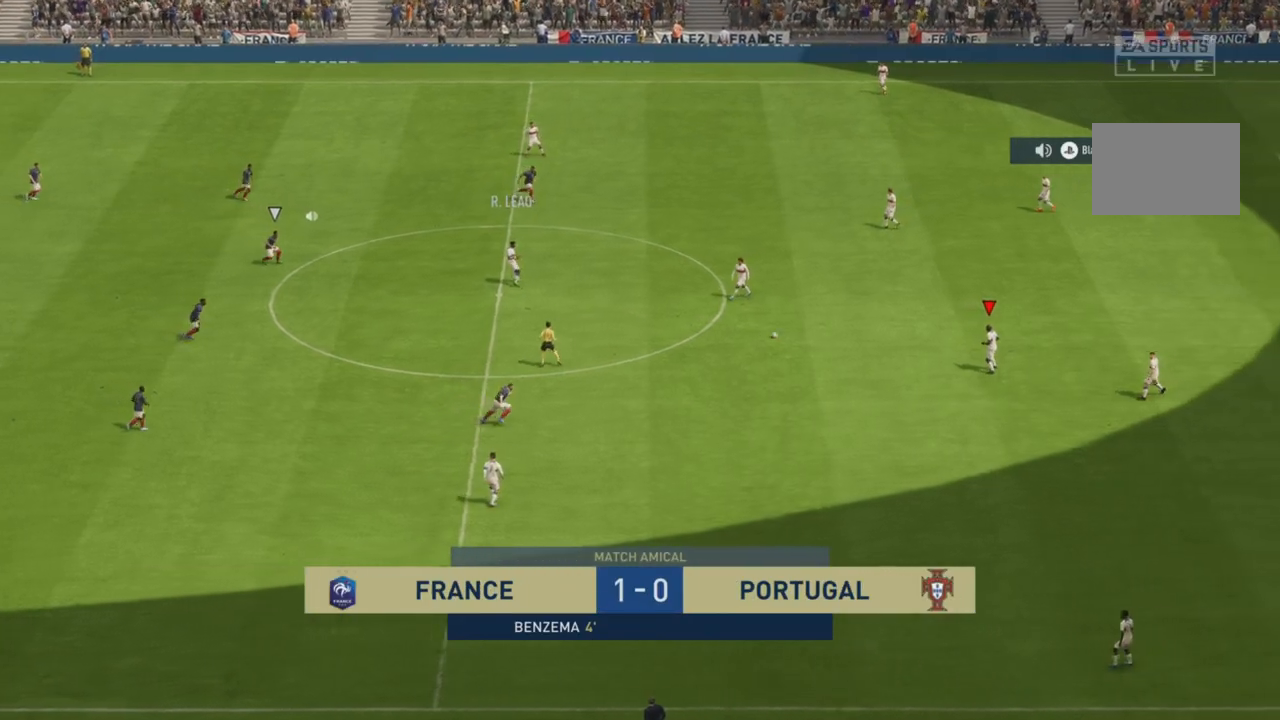
{"buttons": [], "left_stick": "down-left", "right_stick": "center", "events": [[451, "left_stick", "down-left"]]}
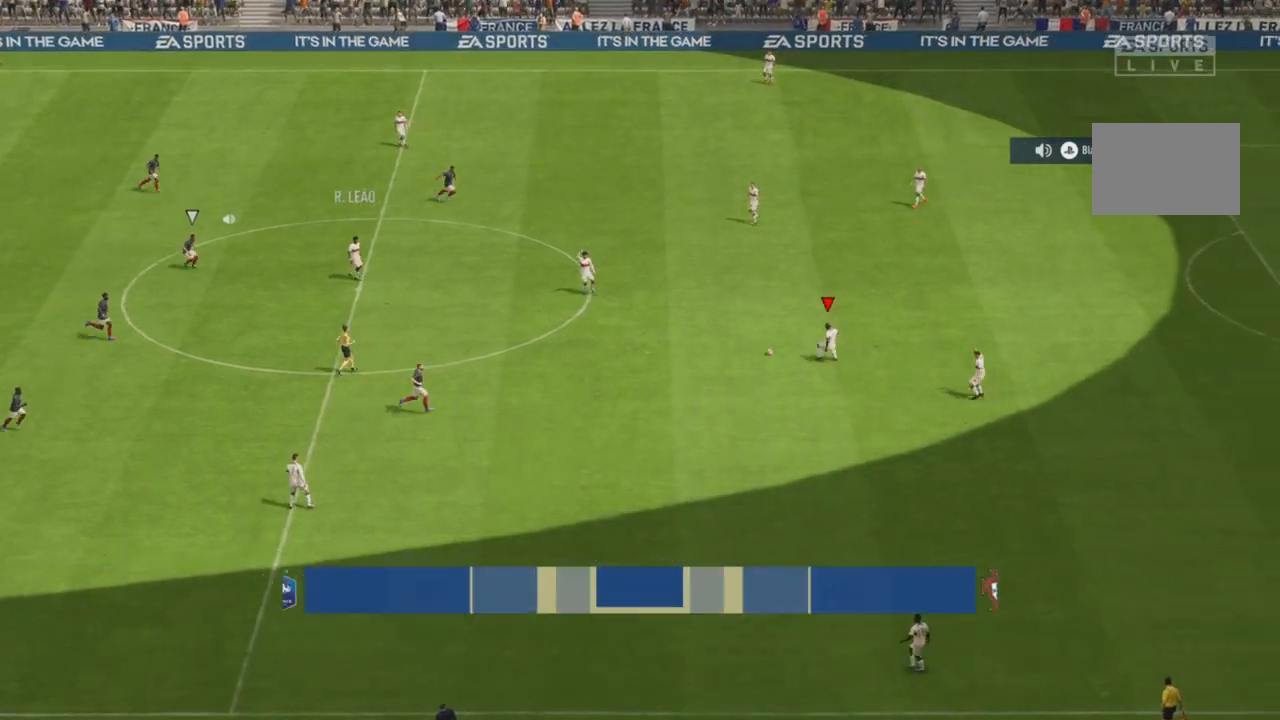
{"buttons": [], "left_stick": "down", "right_stick": "center", "events": [[33, "L2", "down"], [200, "left_stick", "down"], [200, "right_stick", "down"], [300, "right_stick", "up-left"], [417, "right_stick", "center"], [467, "L2", "up"]]}
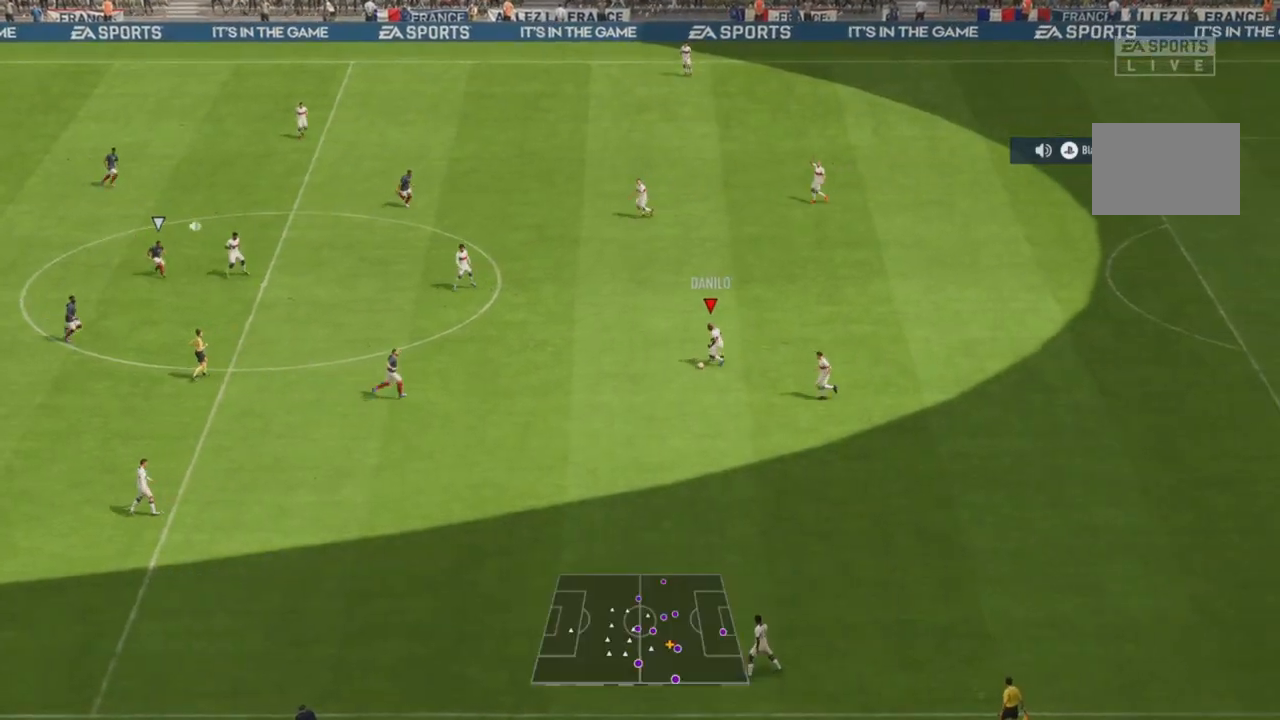
{"buttons": ["CROSS"], "left_stick": "down", "right_stick": "center", "events": [[67, "left_stick", "left"], [234, "left_stick", "down"], [401, "left_stick", "down-left"], [467, "CROSS", "down"], [501, "left_stick", "down"]]}
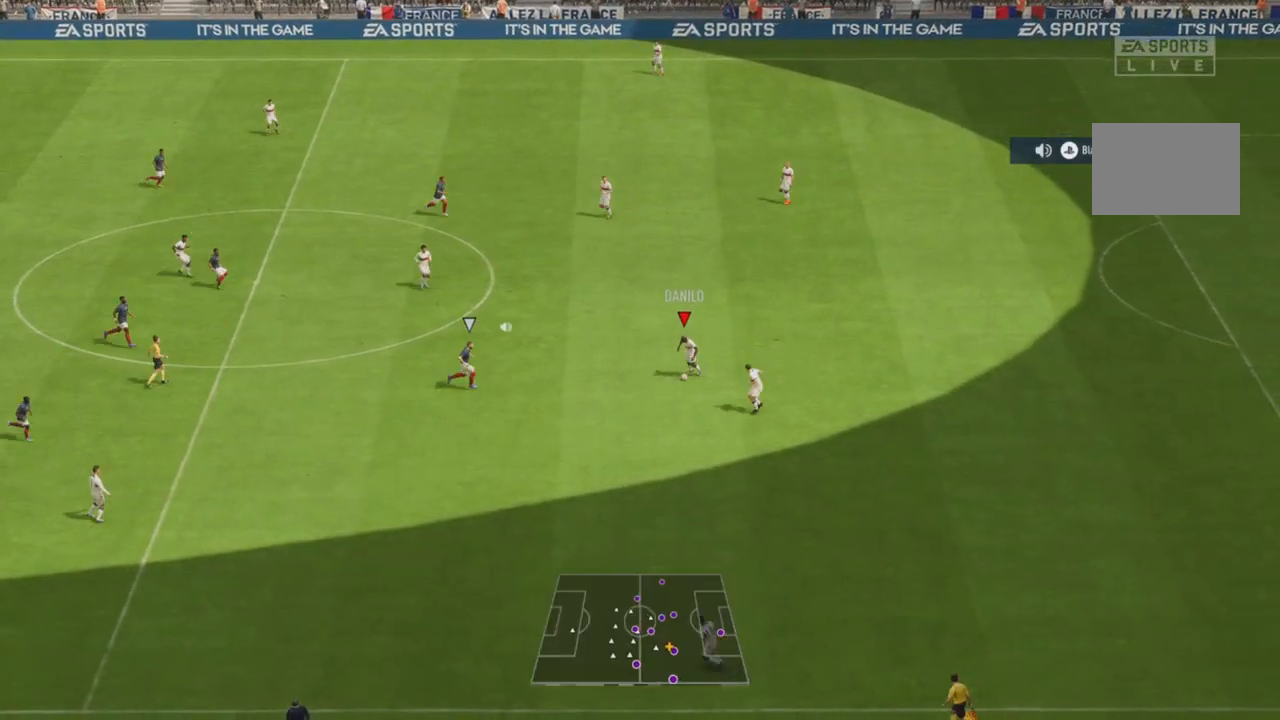
{"buttons": [], "left_stick": "center", "right_stick": "center"}
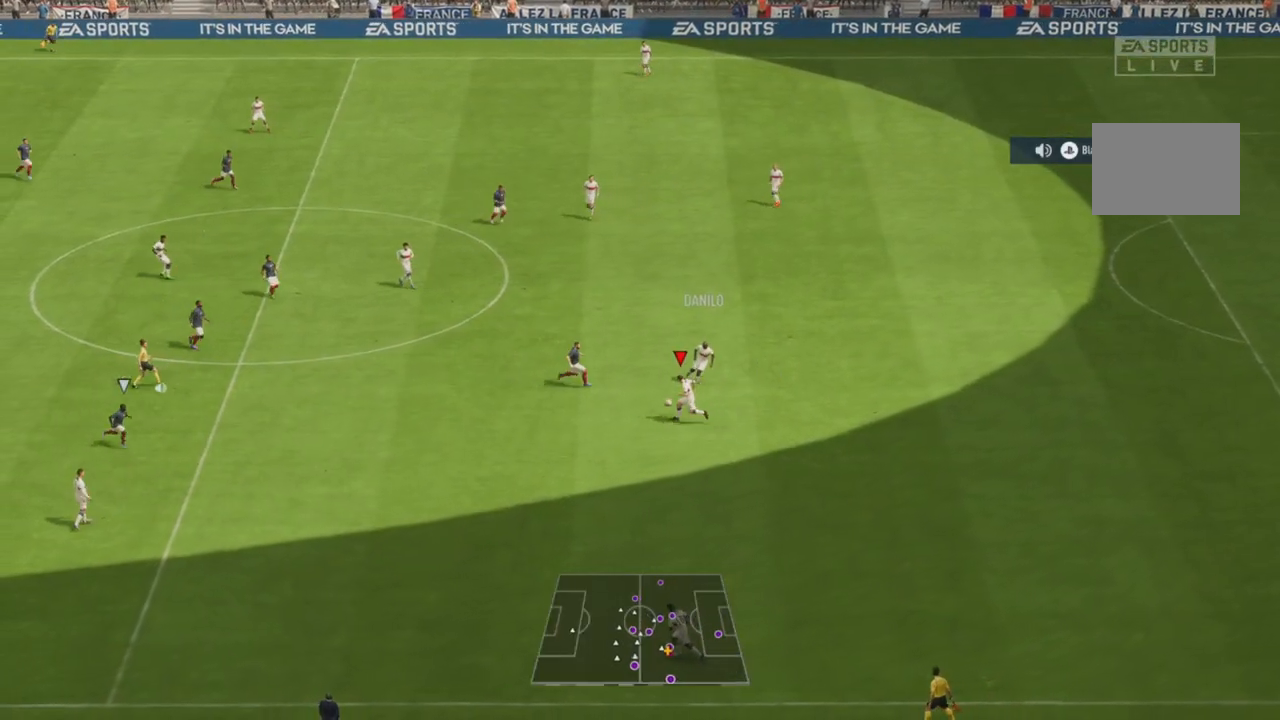
{"buttons": ["R2"], "left_stick": "left", "right_stick": "center", "events": [[50, "R2", "down"], [217, "left_stick", "left"], [284, "R2", "up"], [467, "R2", "down"]]}
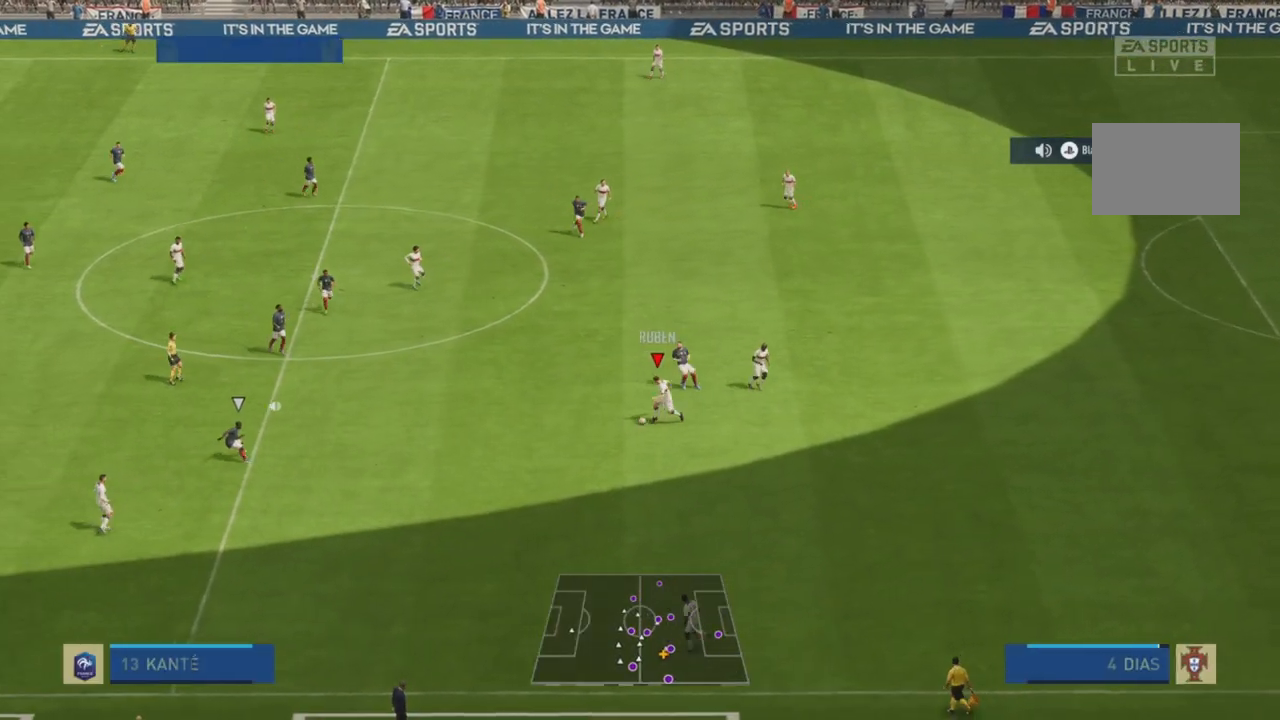
{"buttons": [], "left_stick": "left", "right_stick": "center", "events": [[283, "R2", "up"]]}